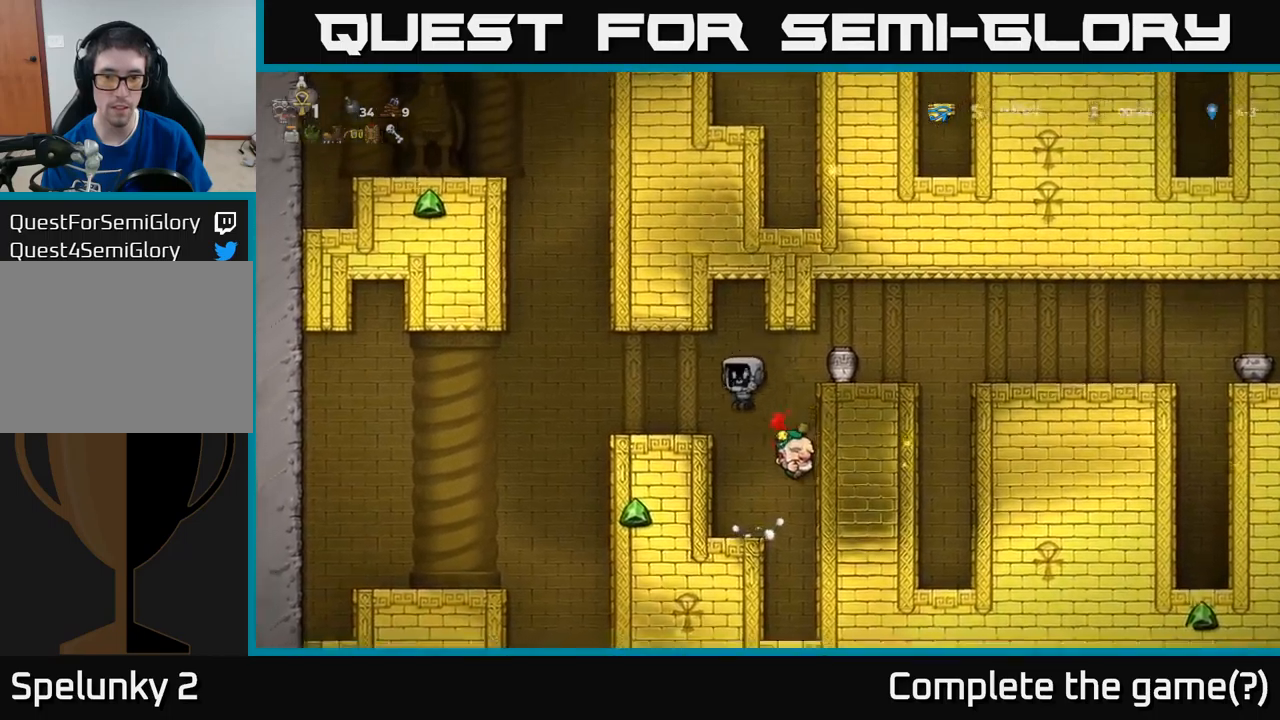
Gameplay with a controller (Xbox layout); each line is a JSON object with the inputs held at the frame after it. "events" lists button and stick changes between this image and that frame as [ms after this image, input, new state], when the widget could be followed in between. Not read: right_stick.
{"buttons": ["DPAD_RIGHT"], "left_stick": "center", "events": [[66, "DPAD_LEFT", "up"], [483, "DPAD_RIGHT", "down"]]}
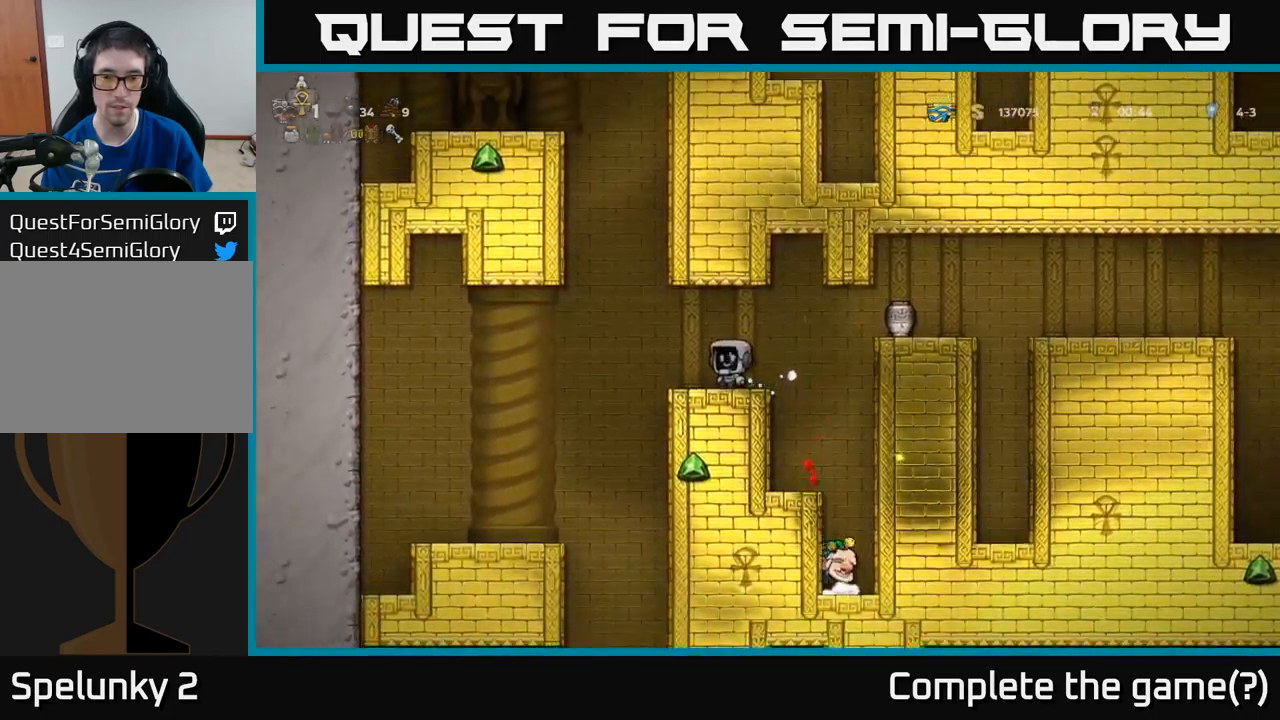
{"buttons": [], "left_stick": "center", "events": [[200, "DPAD_RIGHT", "up"], [266, "DPAD_LEFT", "down"], [350, "DPAD_LEFT", "up"]]}
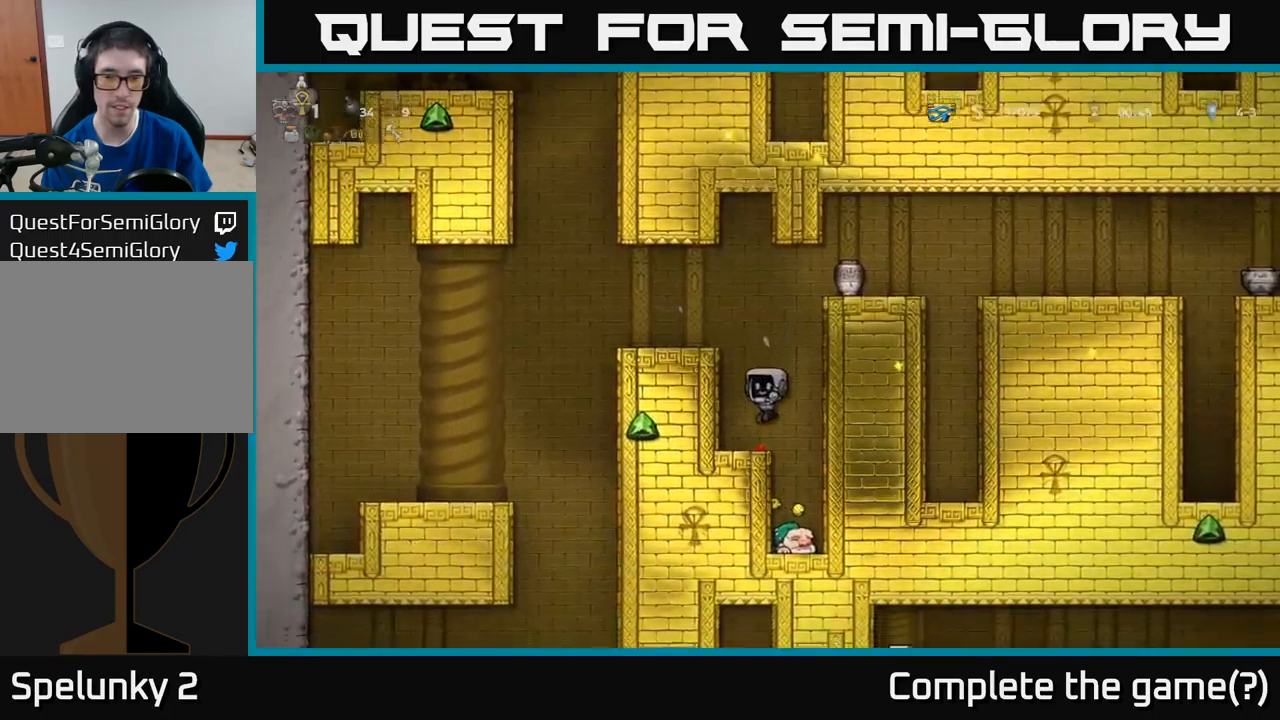
{"buttons": [], "left_stick": "center", "events": [[83, "DPAD_RIGHT", "down"], [150, "DPAD_RIGHT", "up"], [200, "DPAD_LEFT", "down"], [400, "DPAD_LEFT", "up"]]}
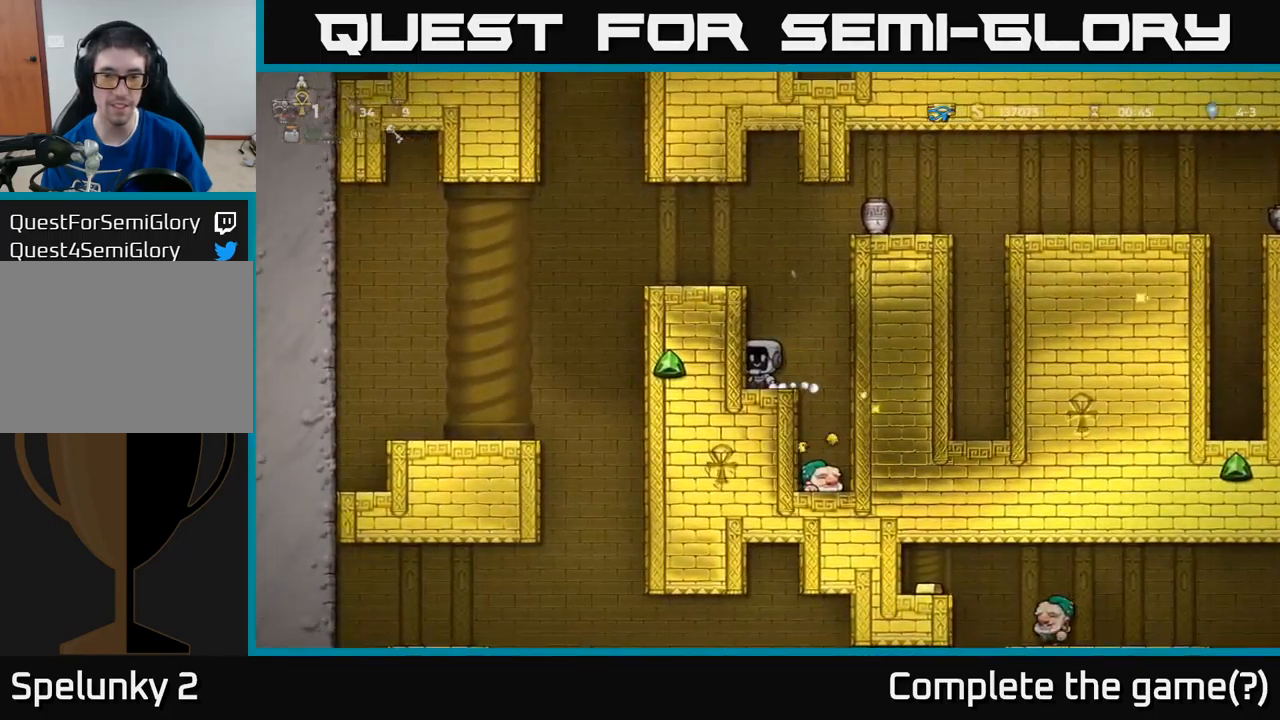
{"buttons": [], "left_stick": "center", "events": [[100, "DPAD_RIGHT", "down"], [166, "DPAD_RIGHT", "up"]]}
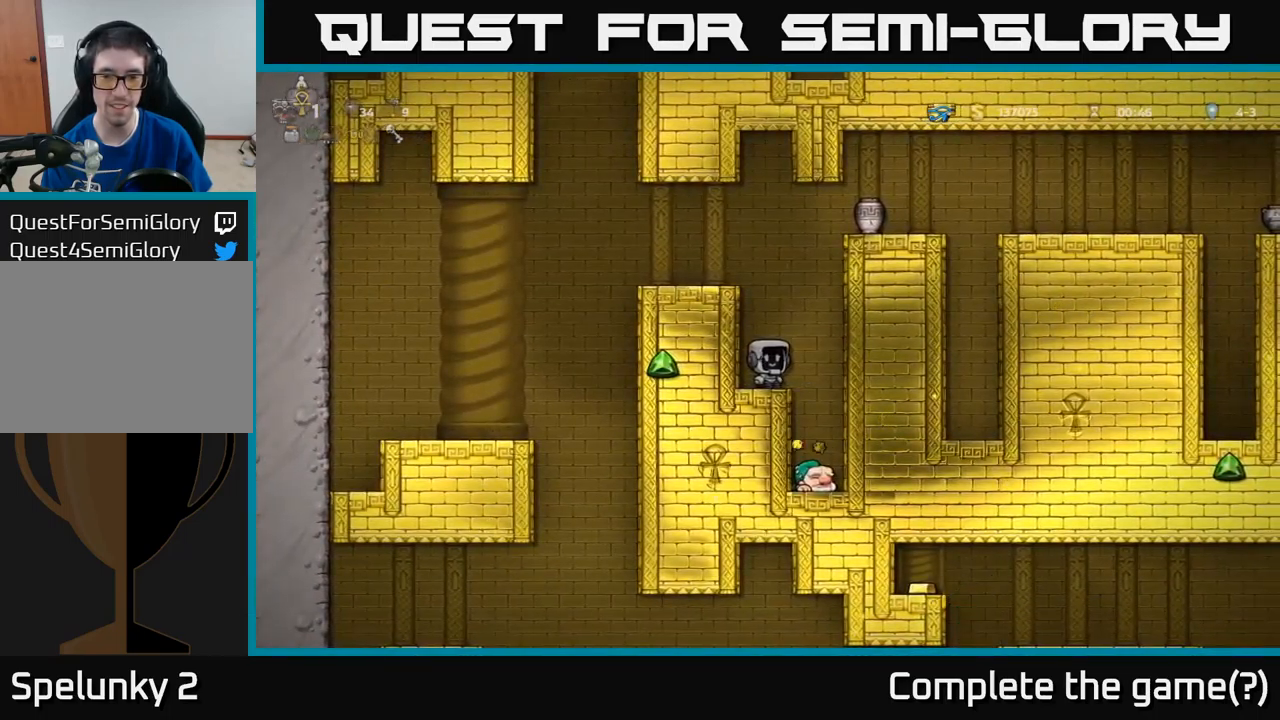
{"buttons": [], "left_stick": "center", "events": []}
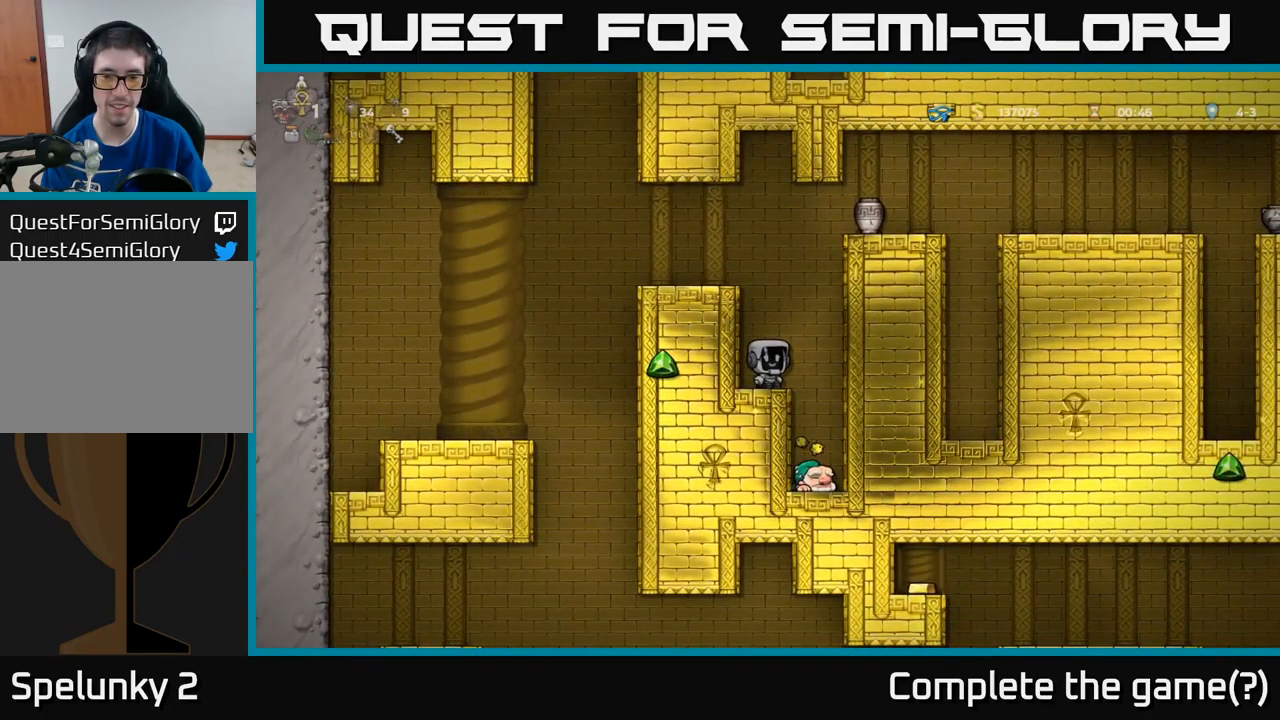
{"buttons": [], "left_stick": "center", "events": []}
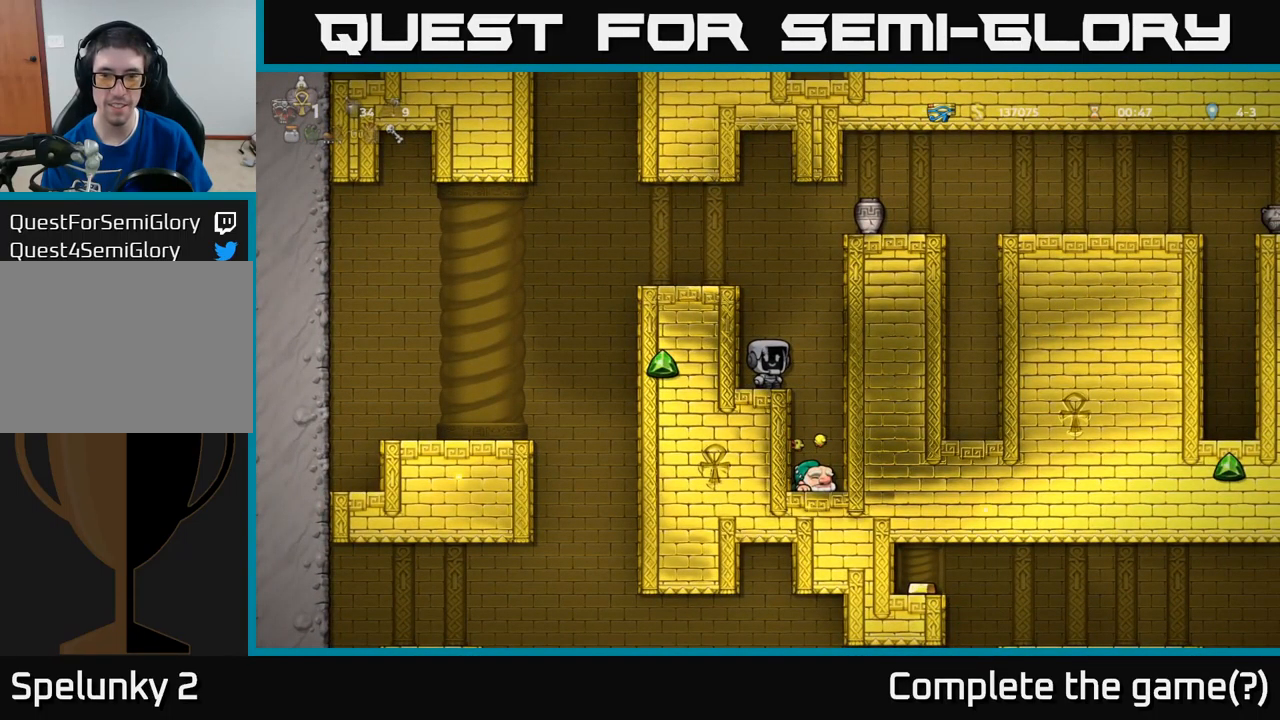
{"buttons": [], "left_stick": "center", "events": []}
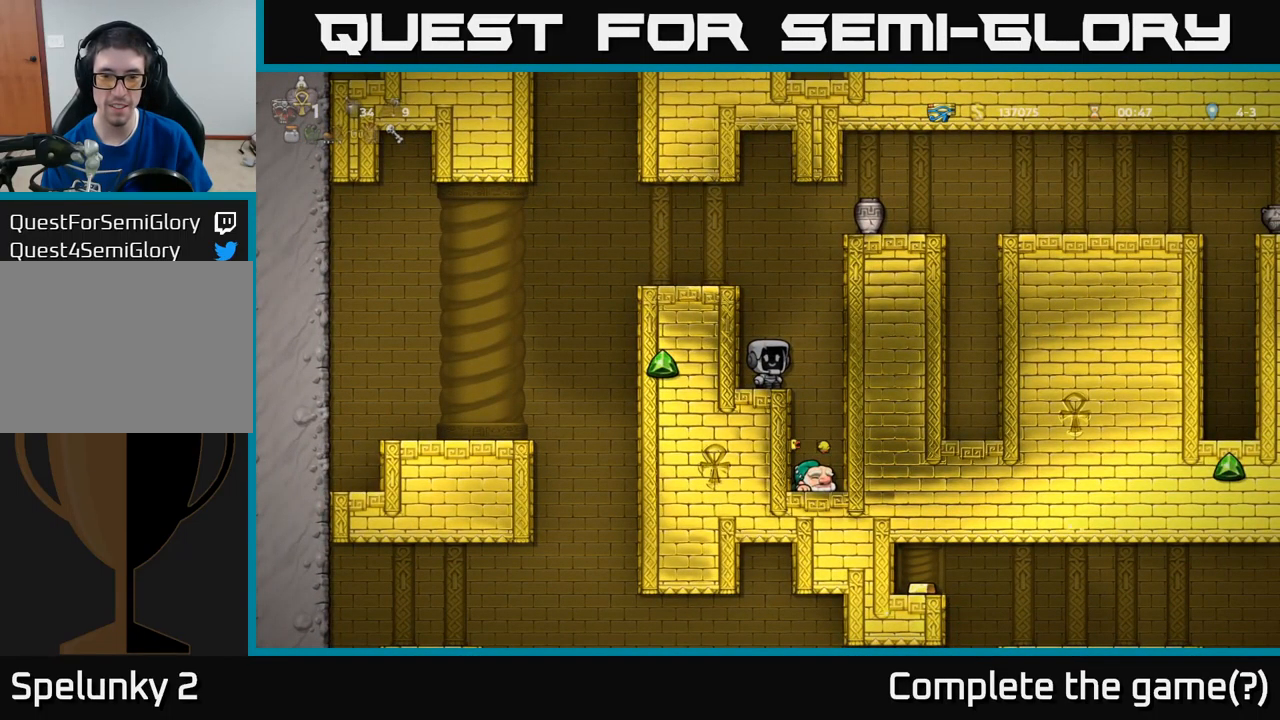
{"buttons": [], "left_stick": "center", "events": []}
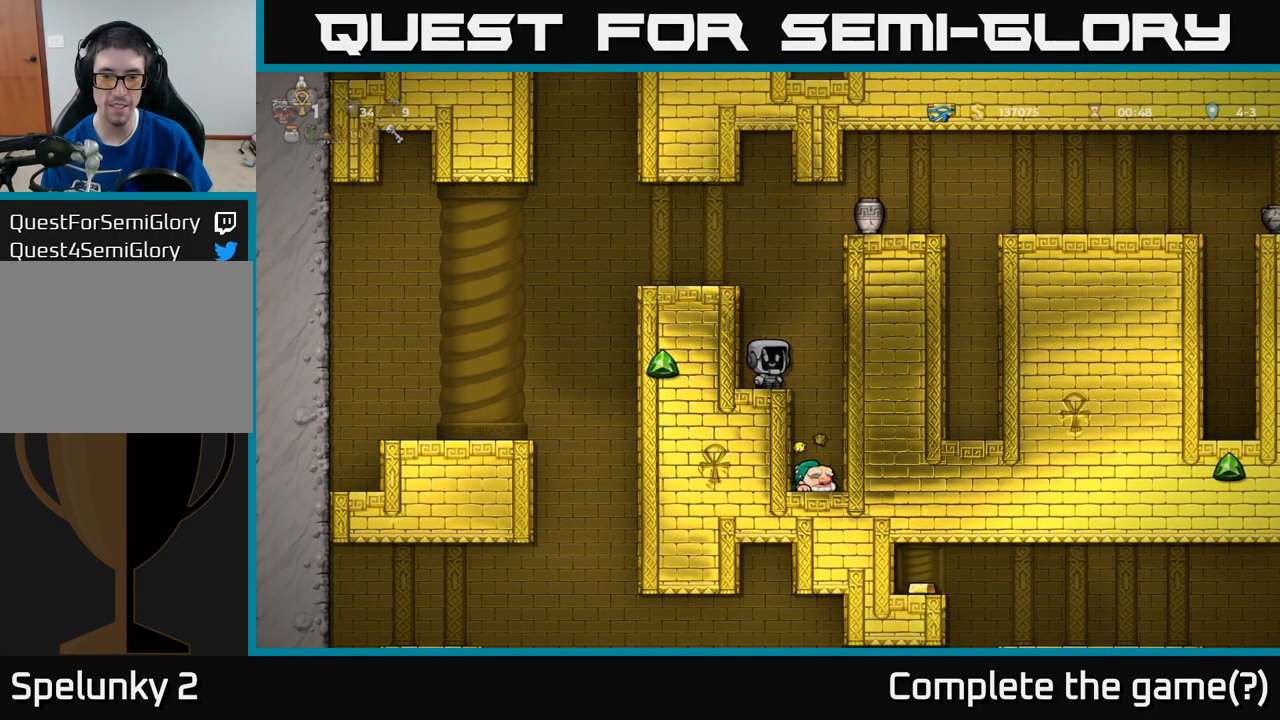
{"buttons": [], "left_stick": "center", "events": []}
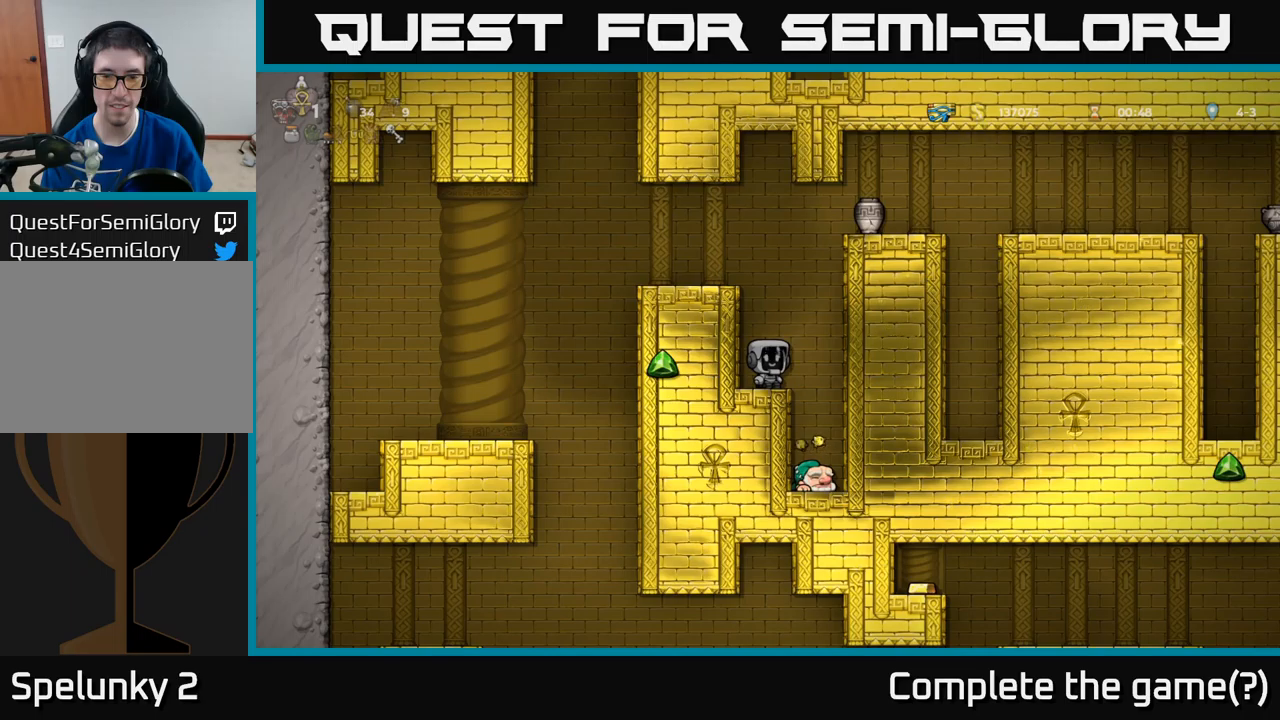
{"buttons": ["DPAD_RIGHT"], "left_stick": "center", "events": [[283, "A", "down"], [283, "DPAD_RIGHT", "down"], [417, "A", "up"]]}
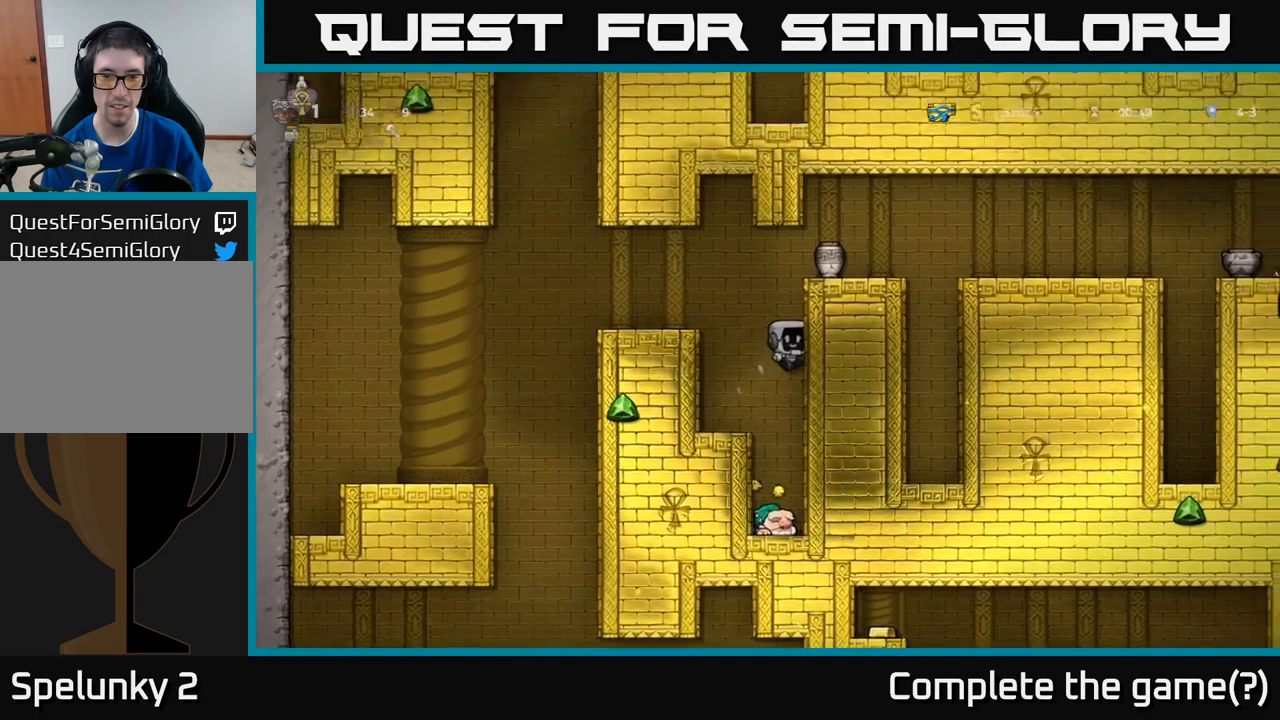
{"buttons": [], "left_stick": "center", "events": [[367, "DPAD_RIGHT", "up"]]}
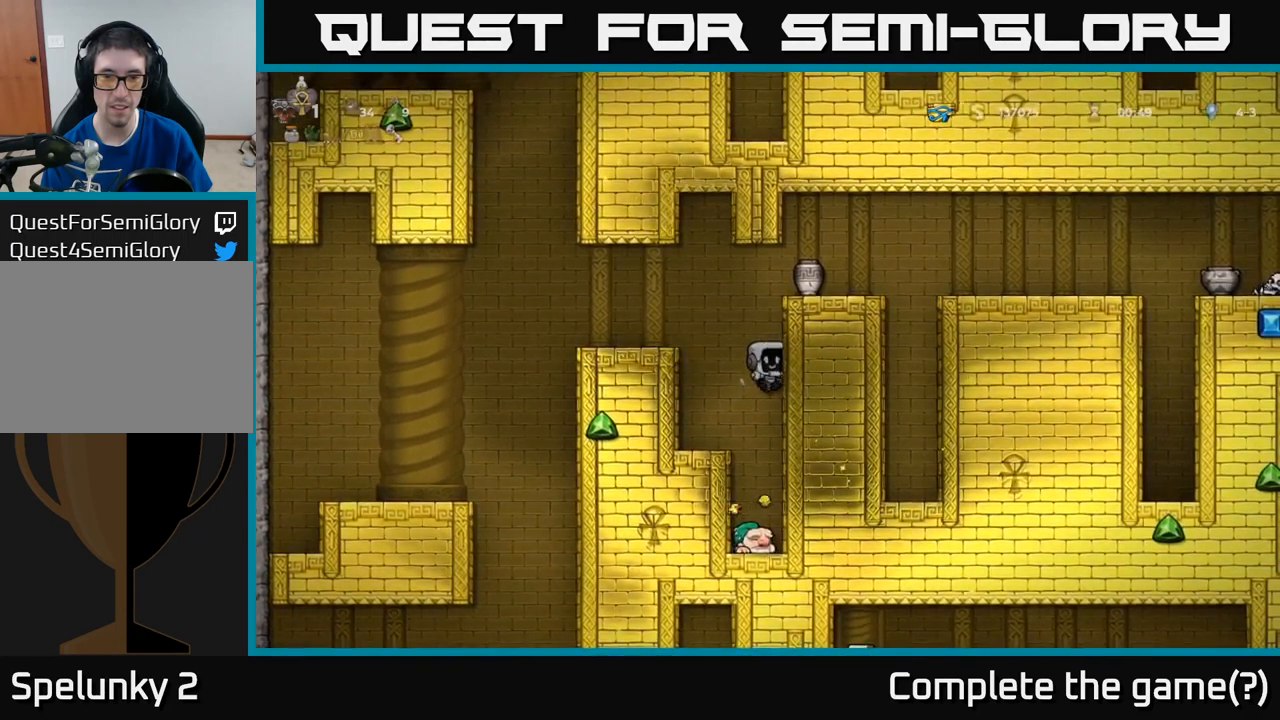
{"buttons": [], "left_stick": "center", "events": []}
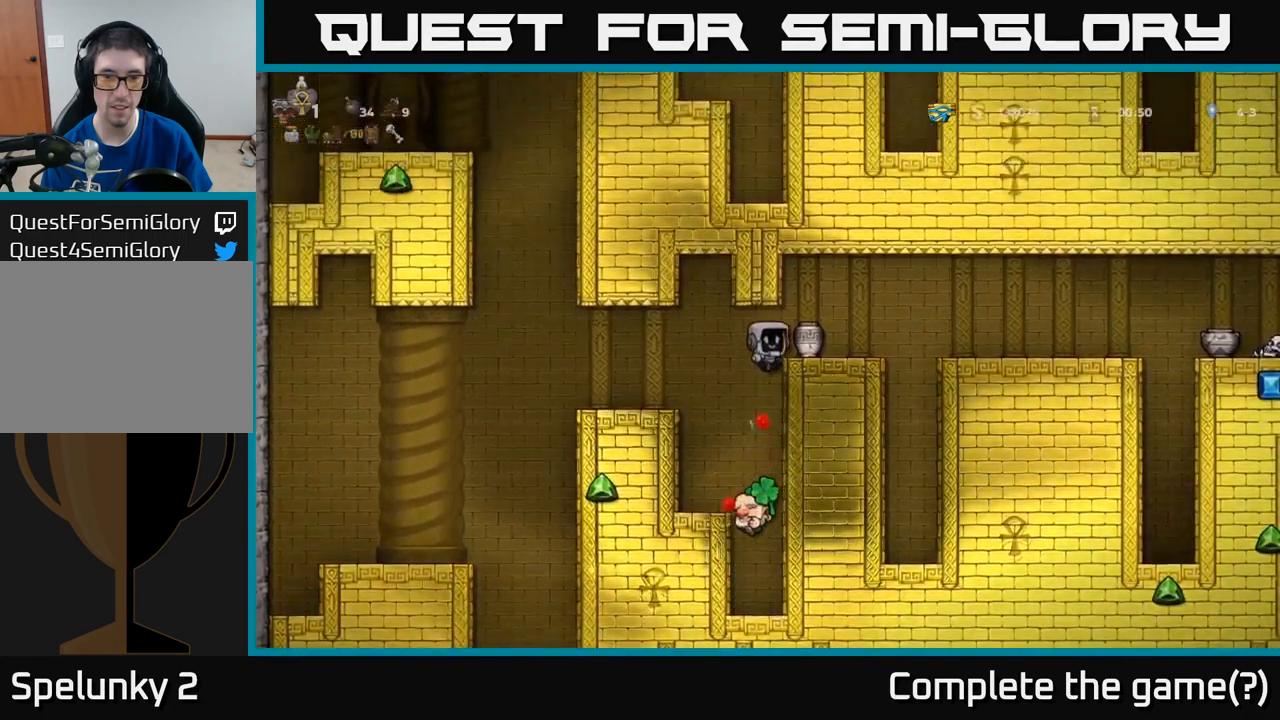
{"buttons": ["DPAD_RIGHT"], "left_stick": "center", "events": [[33, "DPAD_LEFT", "down"], [100, "DPAD_LEFT", "up"], [417, "DPAD_RIGHT", "down"]]}
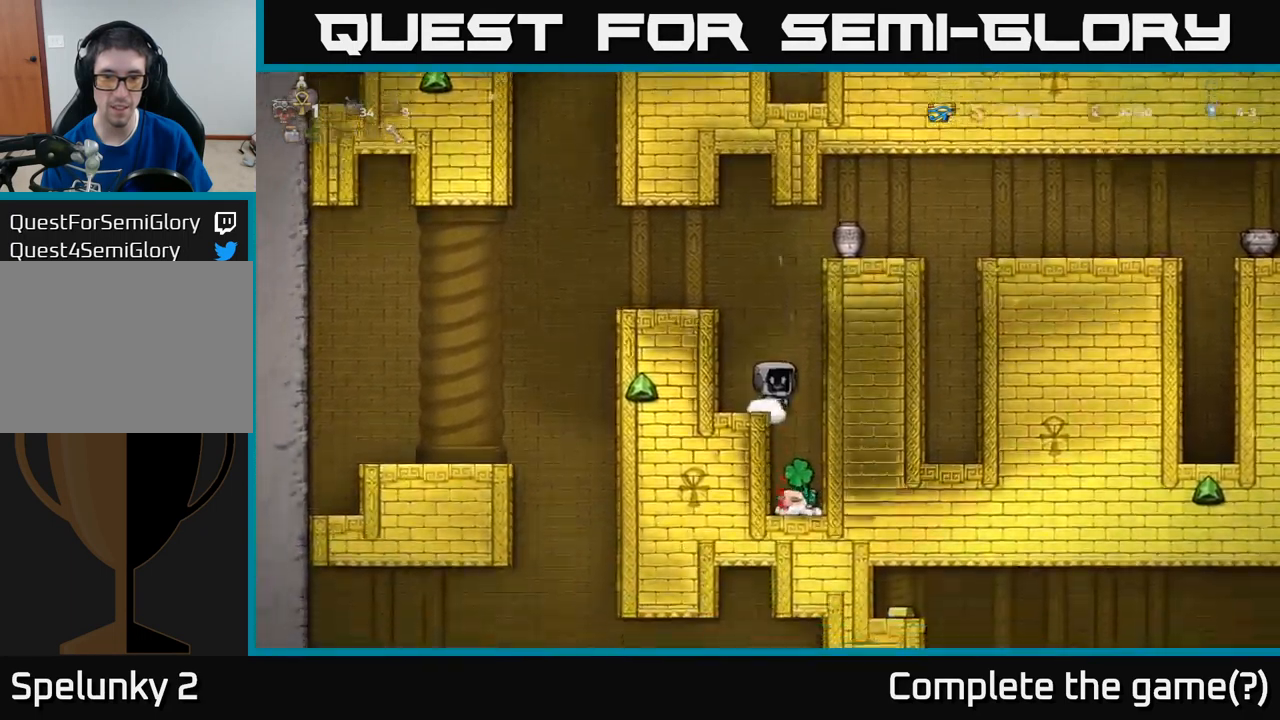
{"buttons": ["DPAD_LEFT"], "left_stick": "center", "events": [[50, "DPAD_RIGHT", "up"], [467, "DPAD_LEFT", "down"]]}
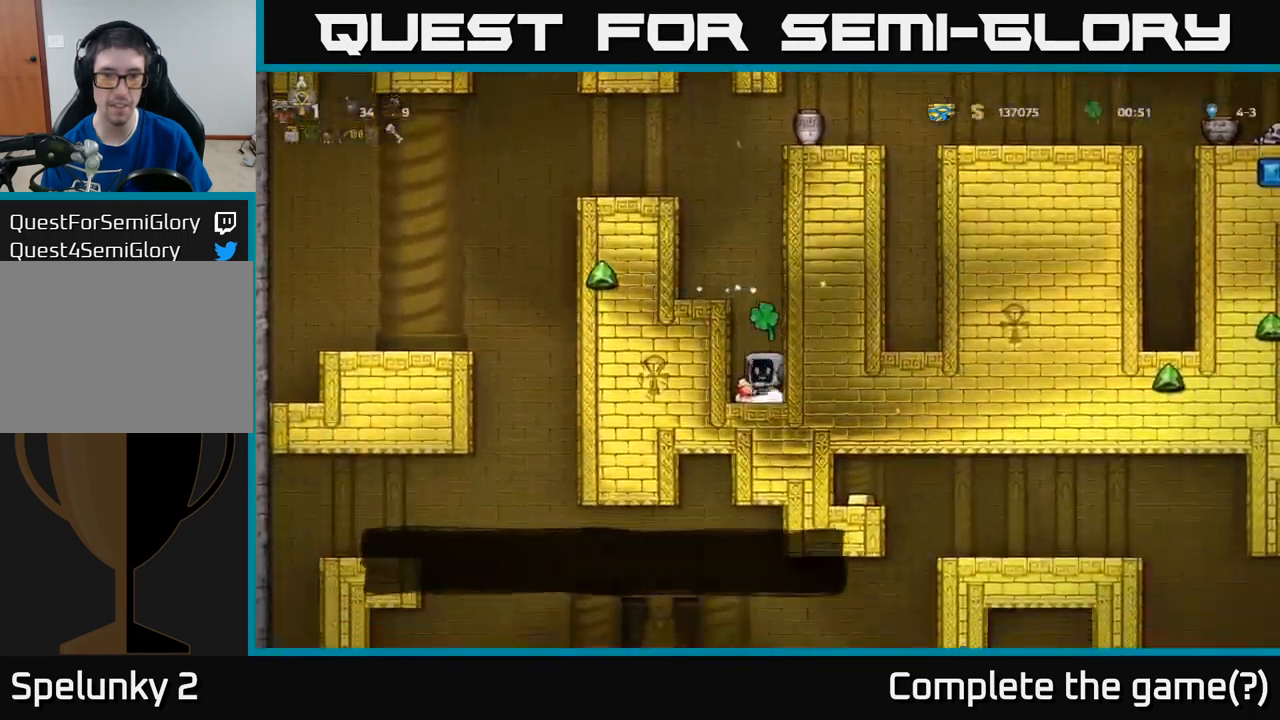
{"buttons": ["A", "DPAD_LEFT"], "left_stick": "center", "events": [[150, "A", "down"], [283, "A", "up"], [450, "A", "down"]]}
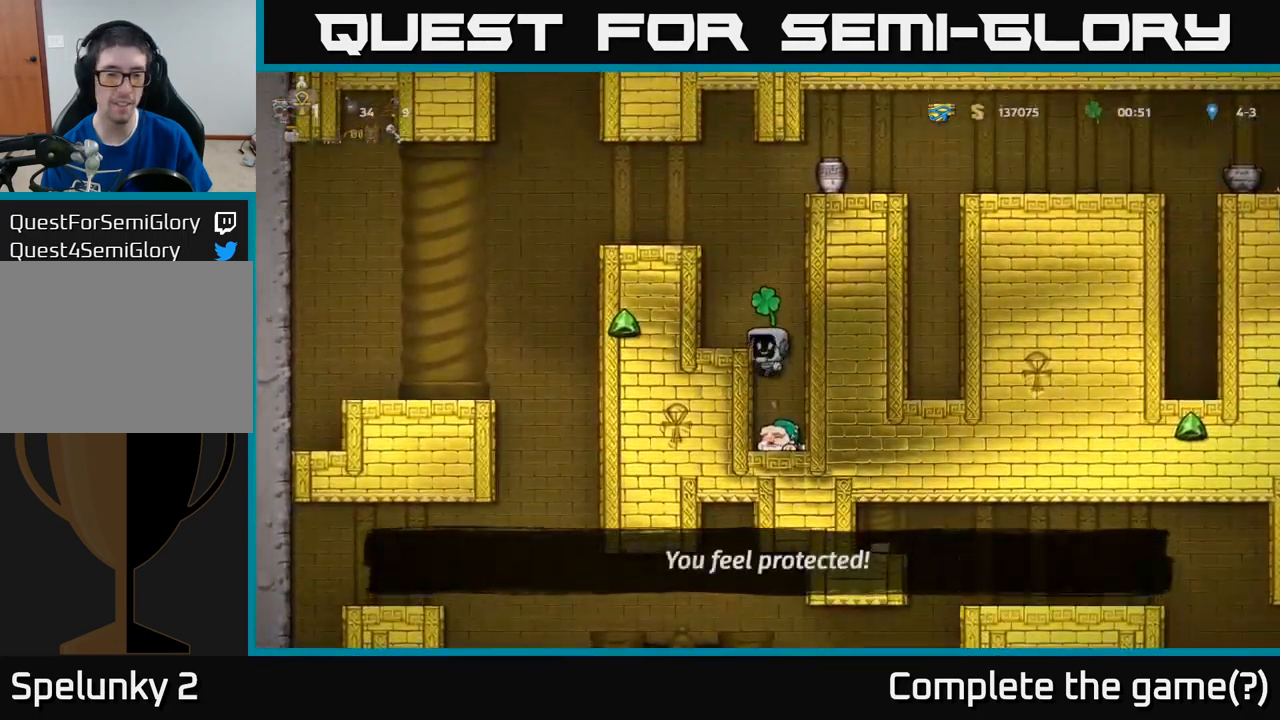
{"buttons": ["A", "DPAD_RIGHT"], "left_stick": "center", "events": [[100, "A", "up"], [200, "DPAD_LEFT", "up"], [383, "A", "down"], [383, "DPAD_RIGHT", "down"]]}
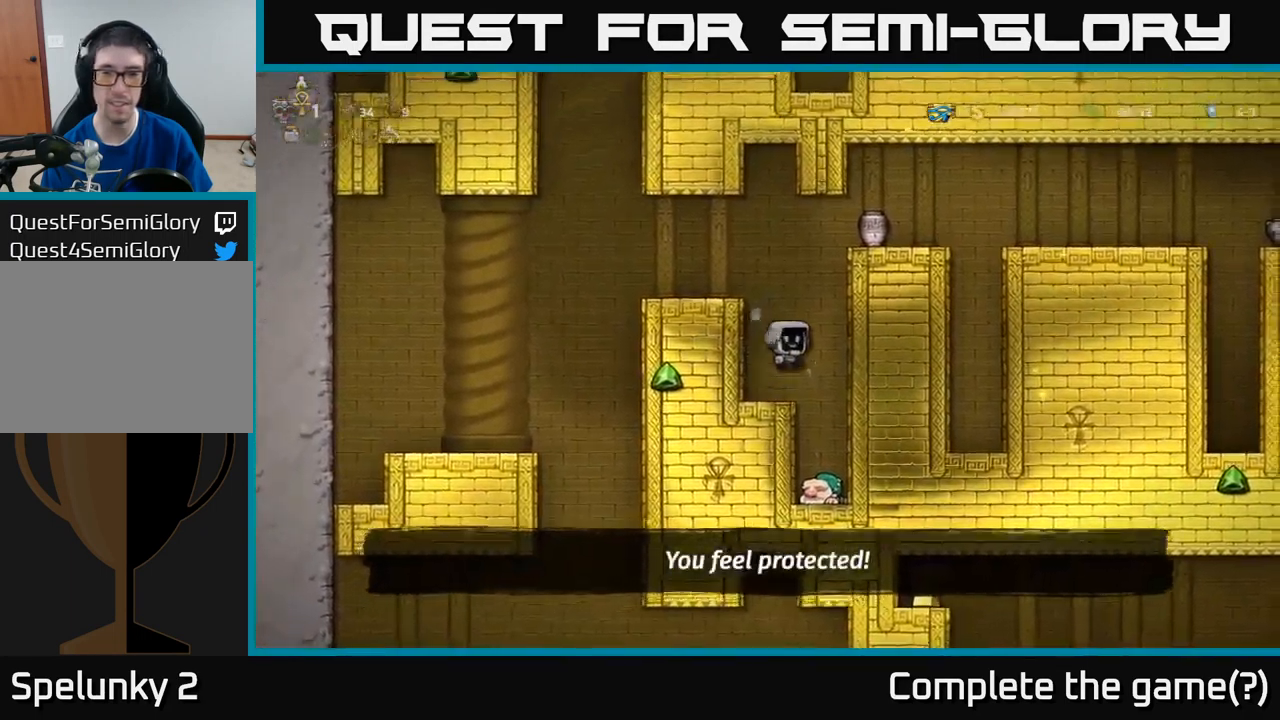
{"buttons": ["DPAD_RIGHT"], "left_stick": "center", "events": [[67, "A", "up"], [217, "A", "down"], [350, "A", "up"]]}
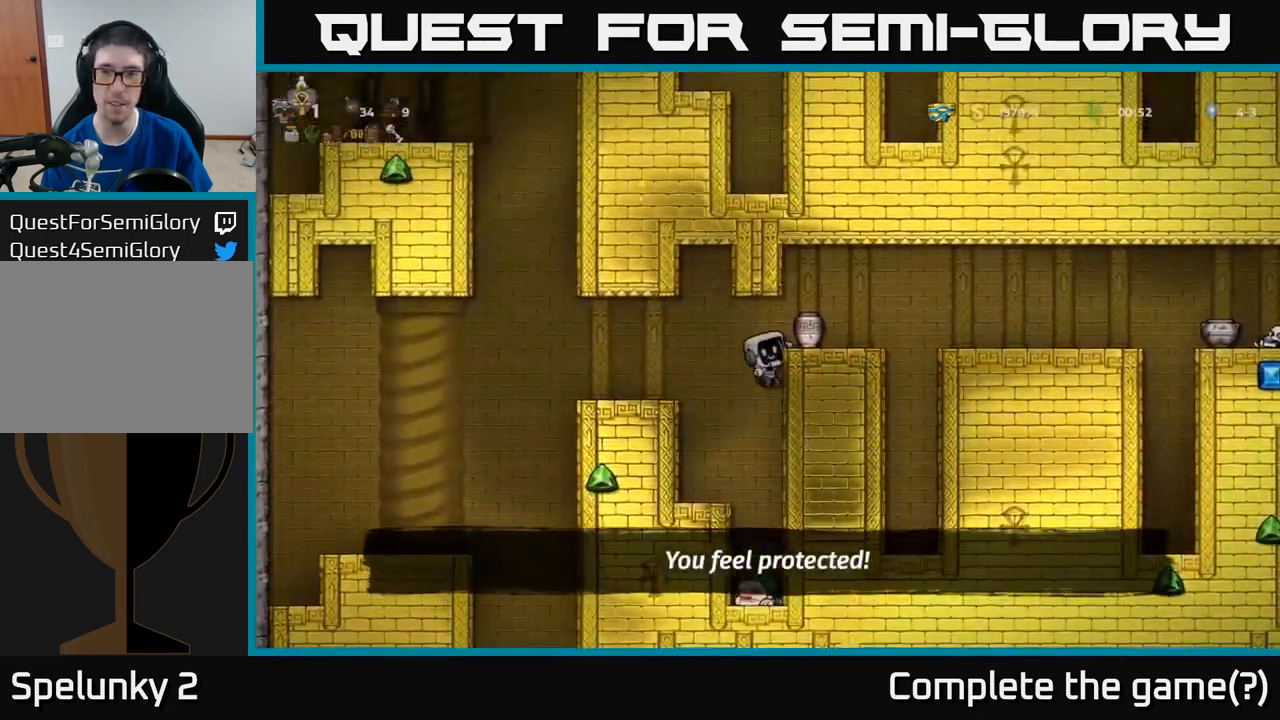
{"buttons": ["DPAD_DOWN"], "left_stick": "center", "events": [[50, "A", "down"], [167, "A", "up"], [217, "DPAD_RIGHT", "up"], [433, "DPAD_DOWN", "down"]]}
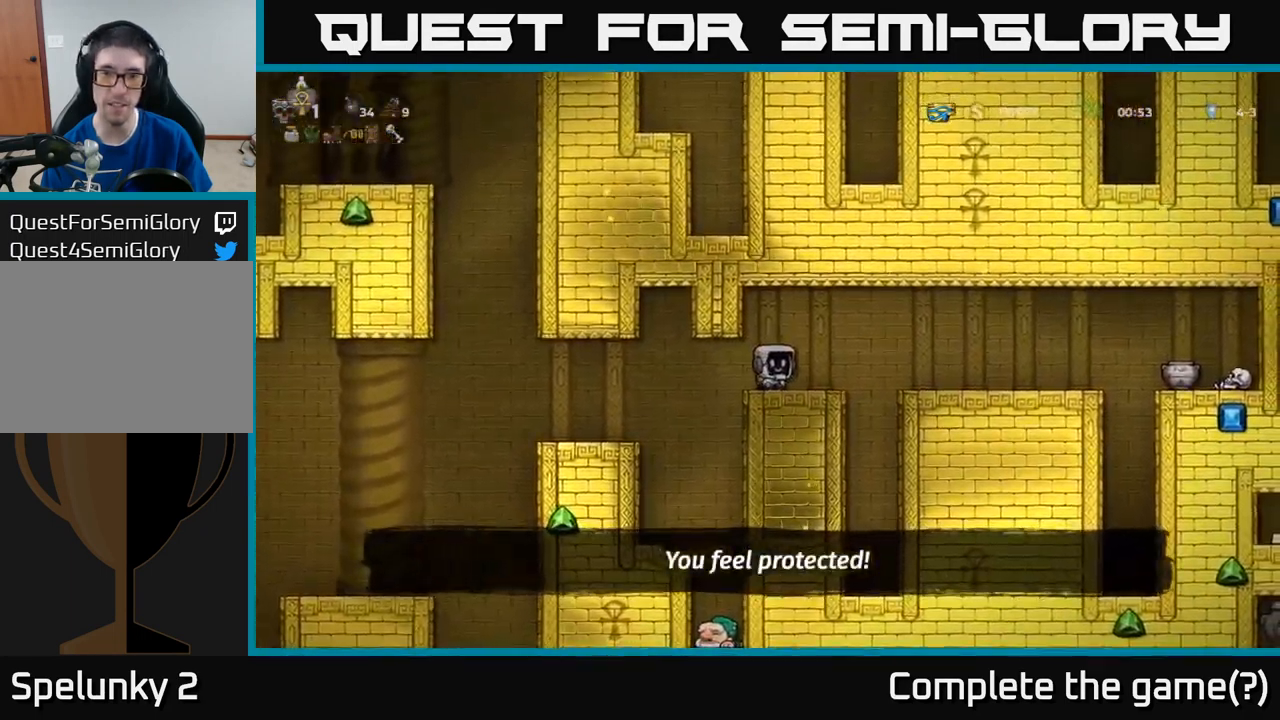
{"buttons": [], "left_stick": "center", "events": [[17, "X", "down"], [83, "DPAD_DOWN", "up"], [117, "DPAD_RIGHT", "down"], [133, "X", "up"], [250, "X", "down"], [267, "DPAD_RIGHT", "up"], [300, "DPAD_LEFT", "down"], [333, "X", "up"], [417, "DPAD_LEFT", "up"]]}
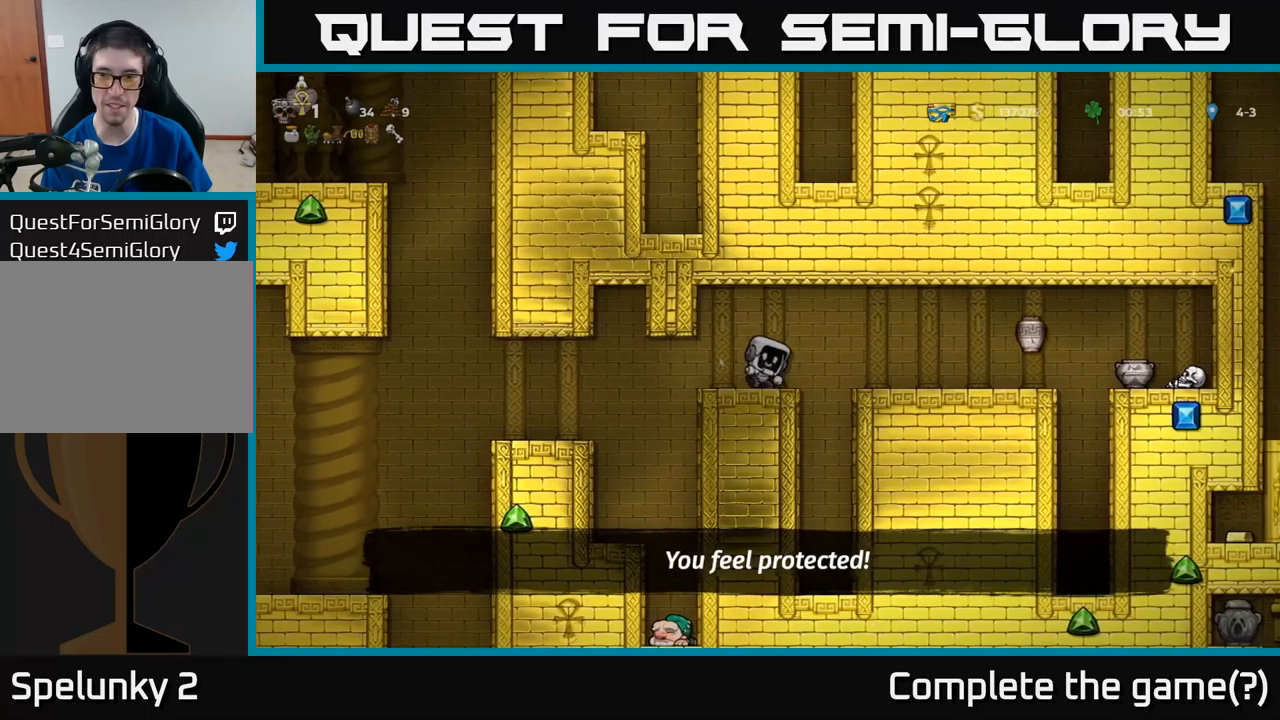
{"buttons": ["DPAD_RIGHT"], "left_stick": "center", "events": [[300, "DPAD_RIGHT", "down"], [400, "A", "down"], [467, "A", "up"]]}
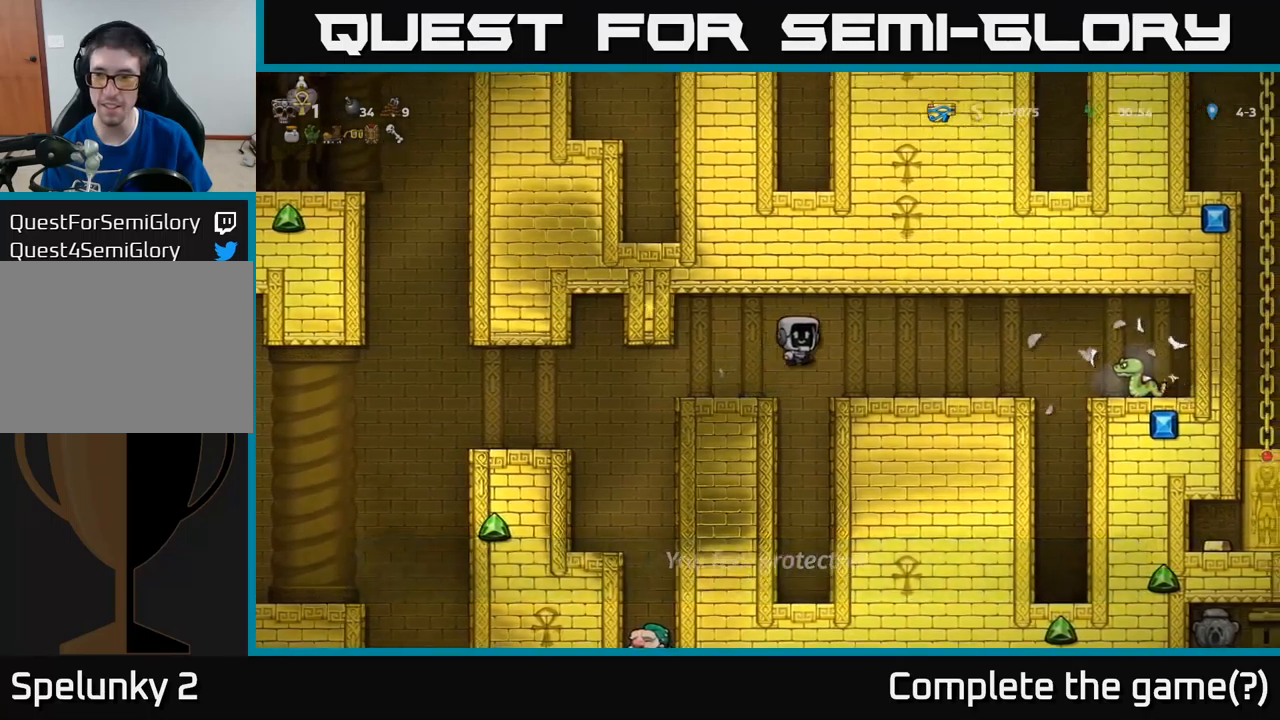
{"buttons": [], "left_stick": "center", "events": [[67, "DPAD_RIGHT", "up"]]}
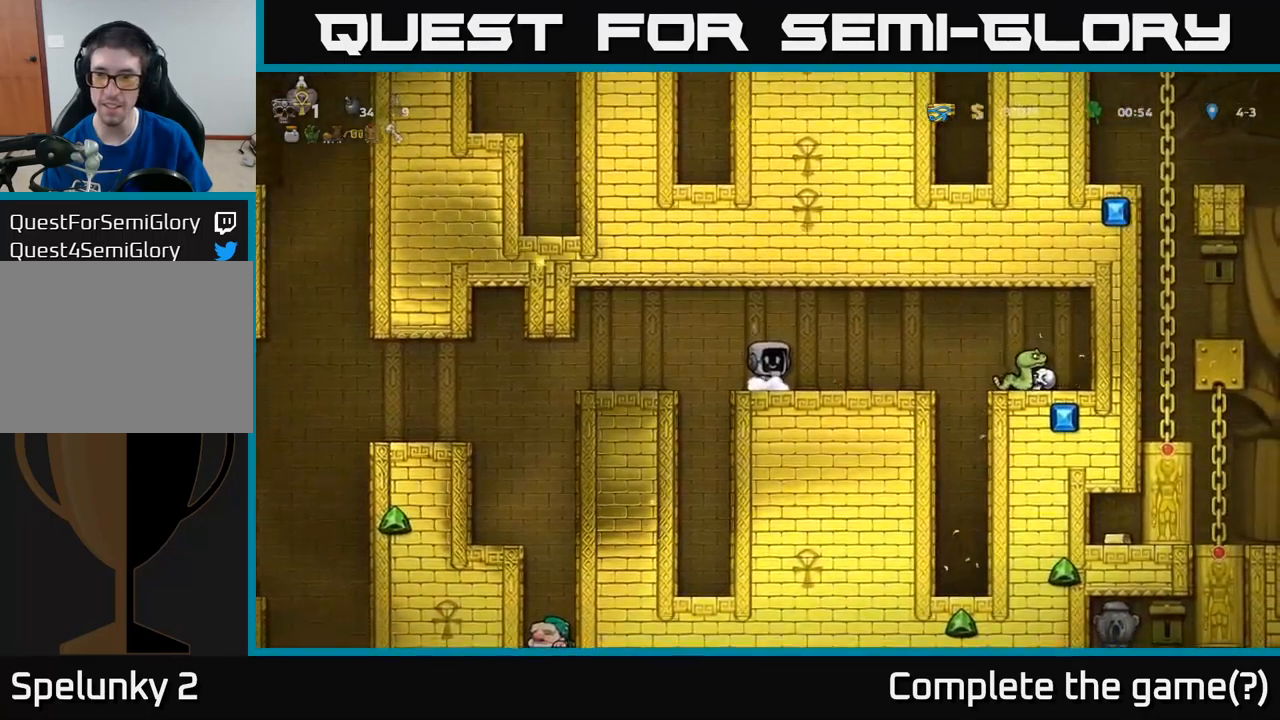
{"buttons": [], "left_stick": "center", "events": [[234, "DPAD_RIGHT", "down"], [317, "DPAD_RIGHT", "up"]]}
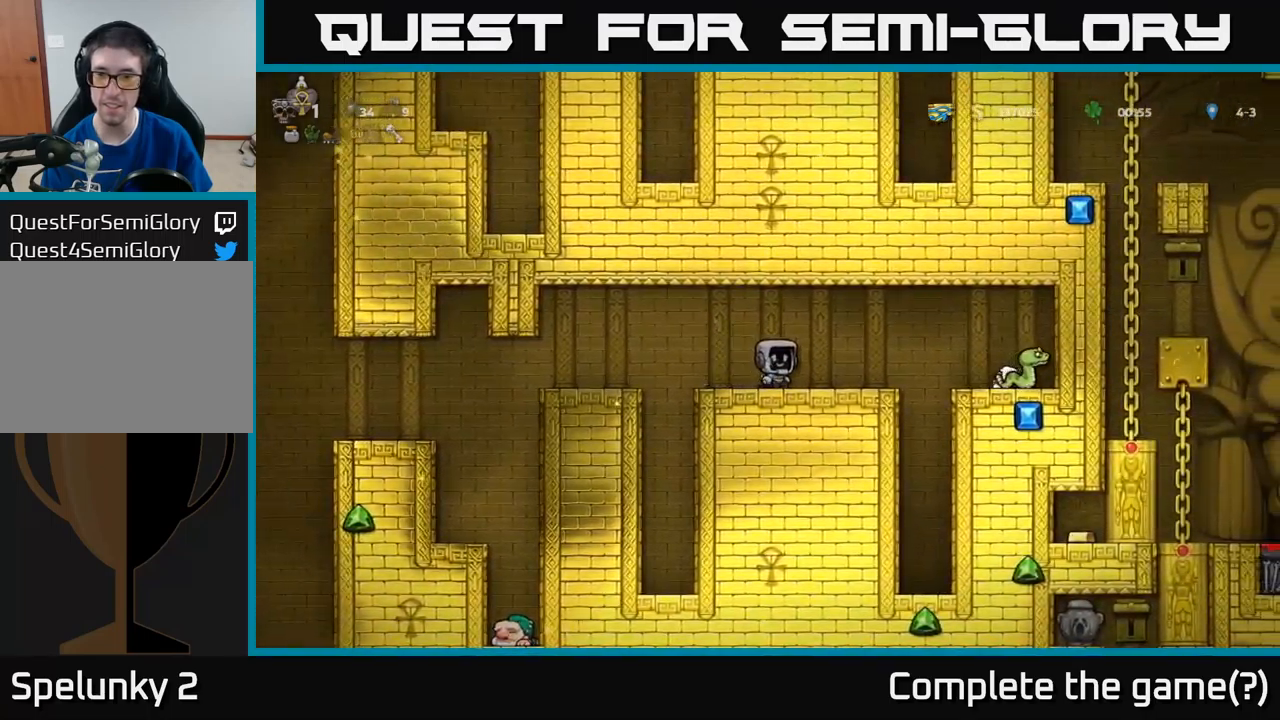
{"buttons": [], "left_stick": "center", "events": [[34, "DPAD_RIGHT", "down"], [167, "X", "down"], [350, "X", "up"], [434, "DPAD_RIGHT", "up"]]}
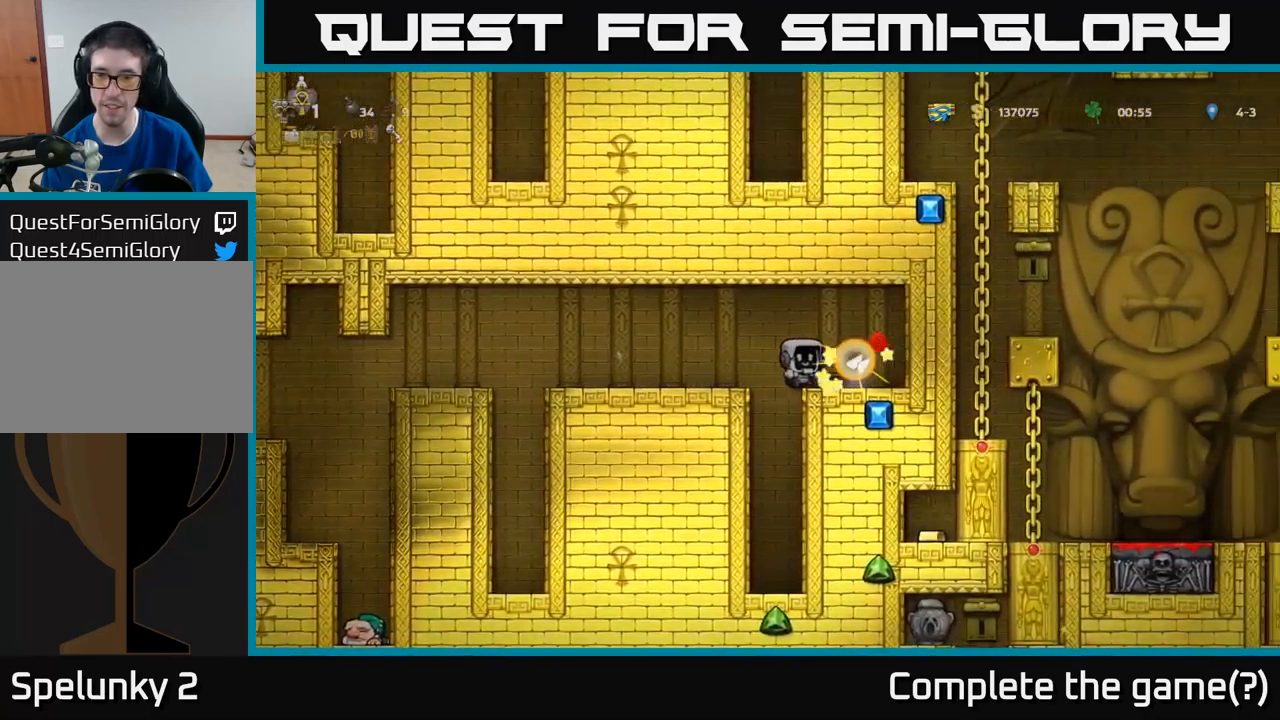
{"buttons": [], "left_stick": "center", "events": [[217, "DPAD_RIGHT", "down"], [334, "DPAD_RIGHT", "up"]]}
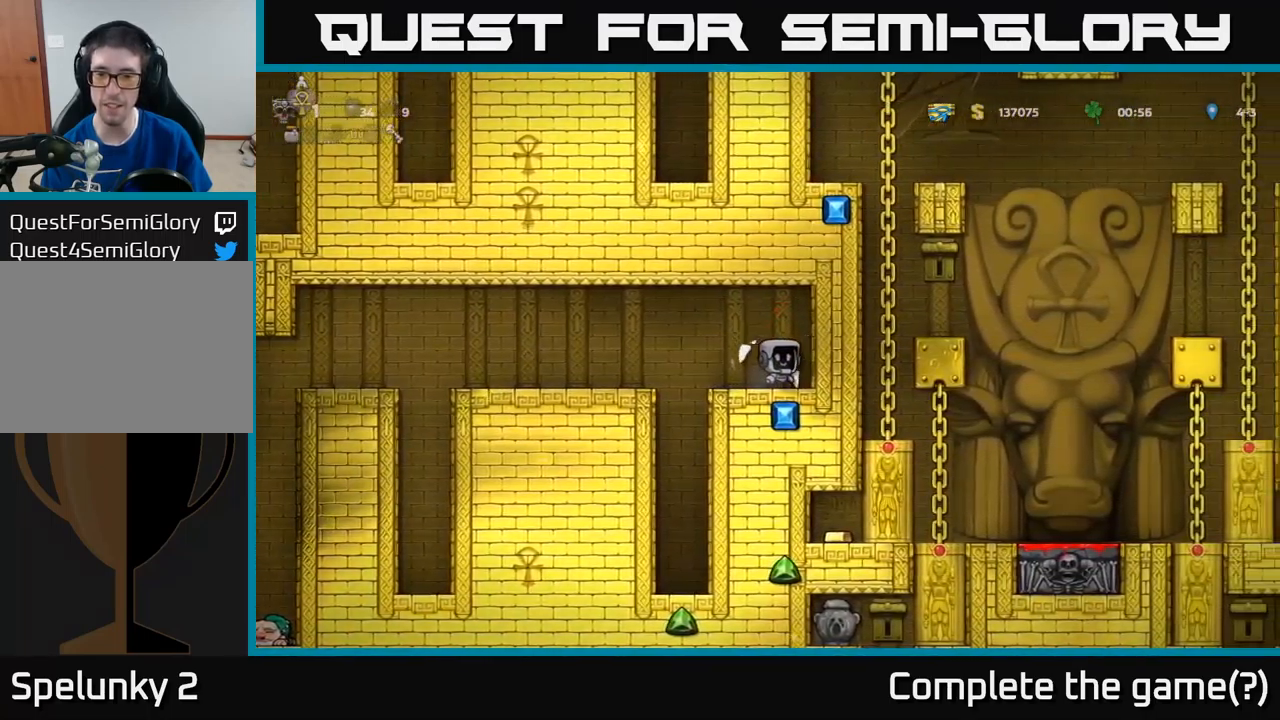
{"buttons": [], "left_stick": "center", "events": [[267, "DPAD_RIGHT", "down"], [334, "DPAD_RIGHT", "up"]]}
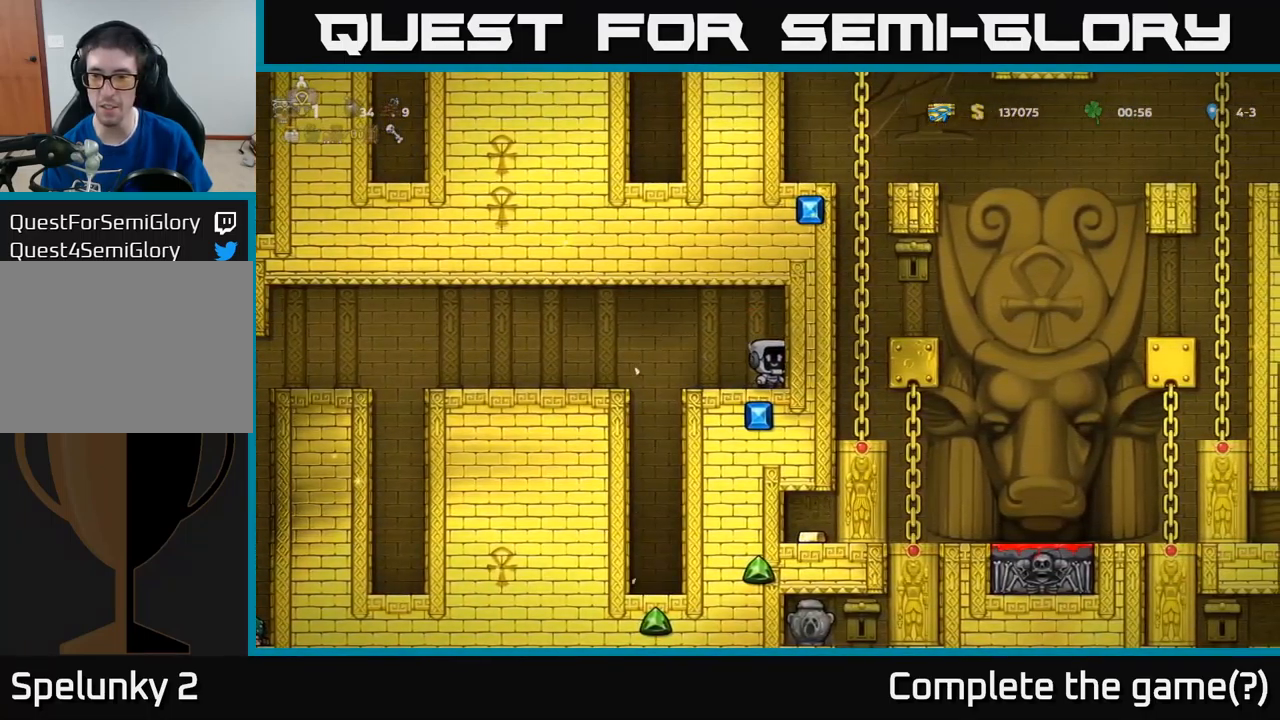
{"buttons": [], "left_stick": "center", "events": []}
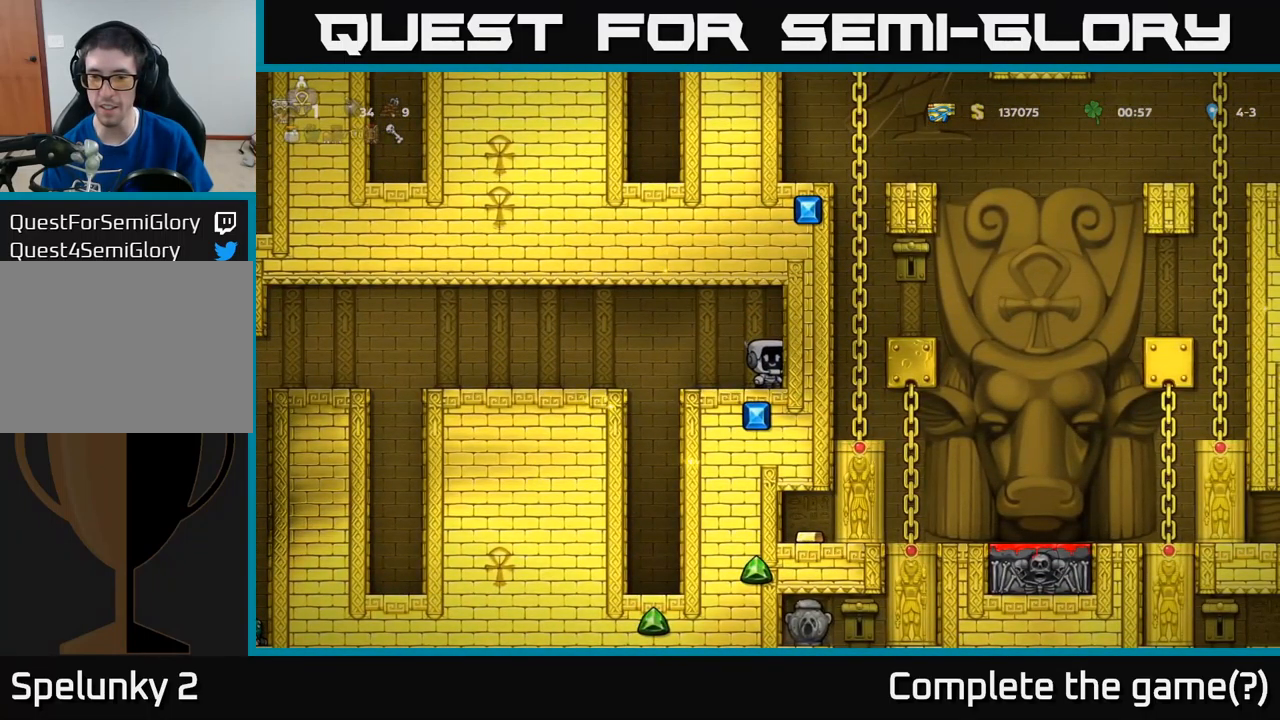
{"buttons": ["DPAD_LEFT"], "left_stick": "center", "events": [[17, "DPAD_DOWN", "down"], [317, "L1", "down"], [417, "L1", "up"], [434, "DPAD_DOWN", "up"], [467, "DPAD_LEFT", "down"]]}
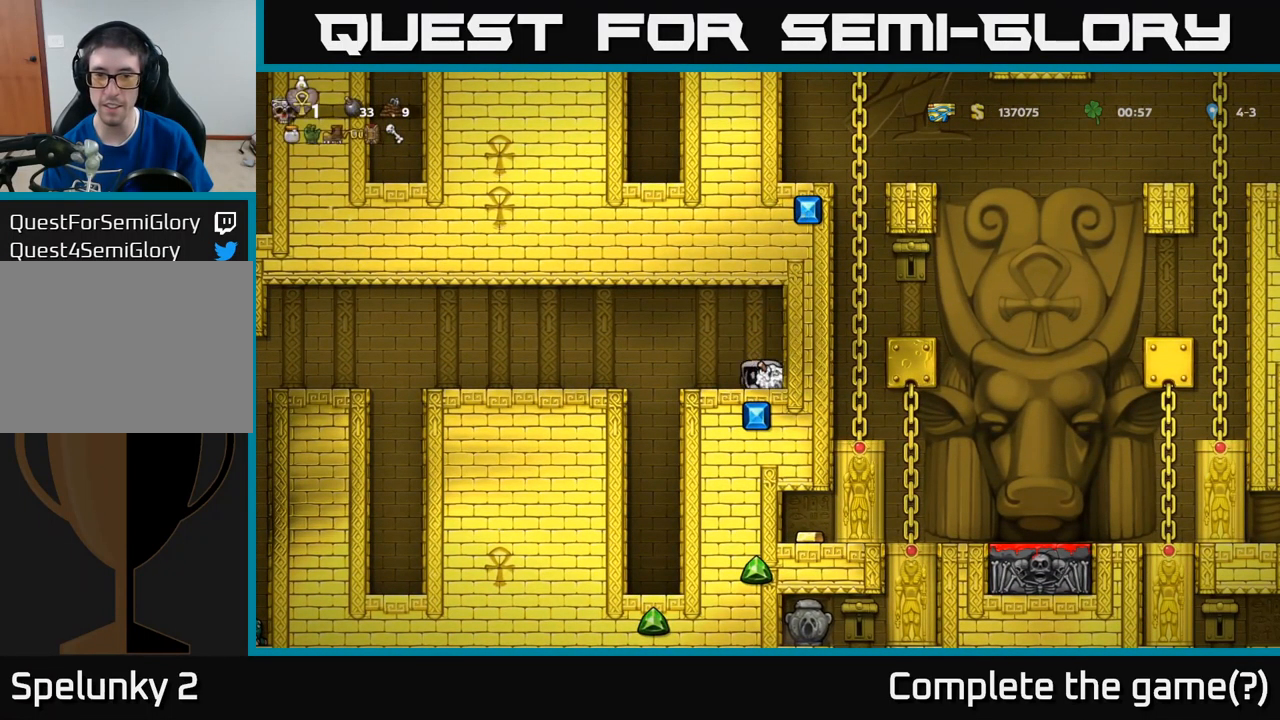
{"buttons": ["DPAD_LEFT"], "left_stick": "center", "events": [[184, "A", "down"], [250, "A", "up"]]}
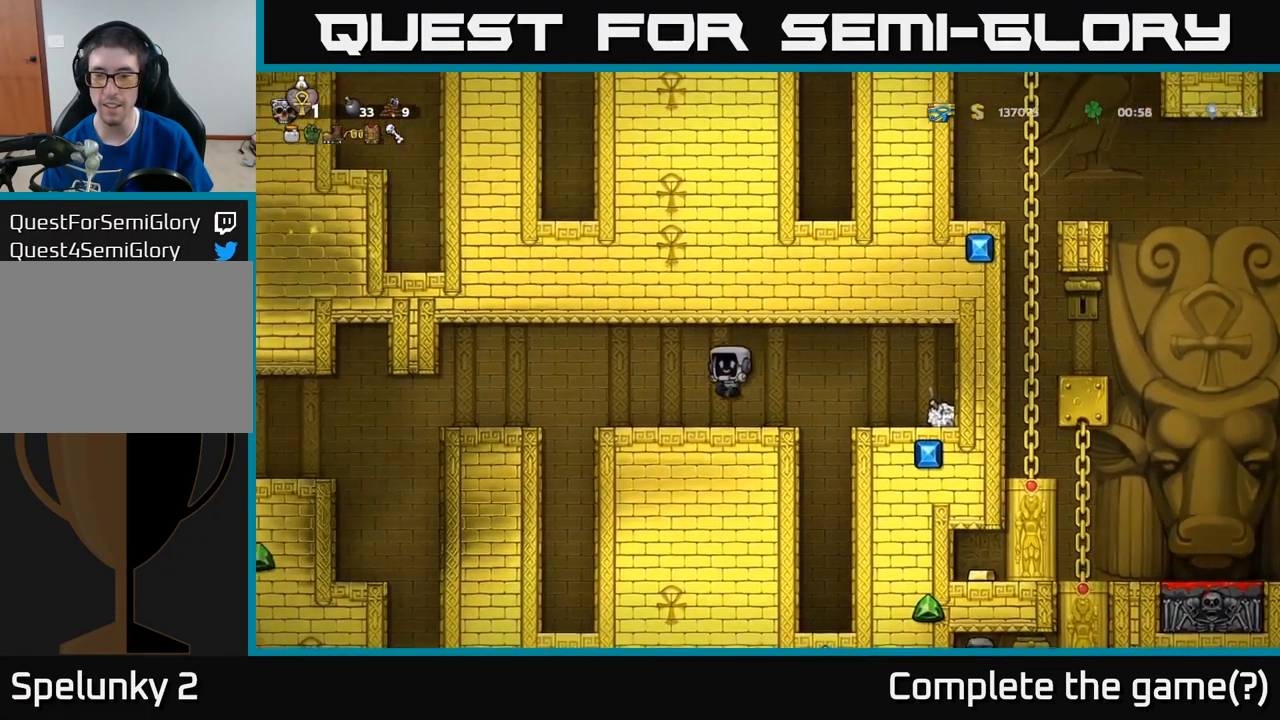
{"buttons": [], "left_stick": "center", "events": [[117, "DPAD_LEFT", "up"], [184, "DPAD_RIGHT", "down"], [284, "DPAD_RIGHT", "up"]]}
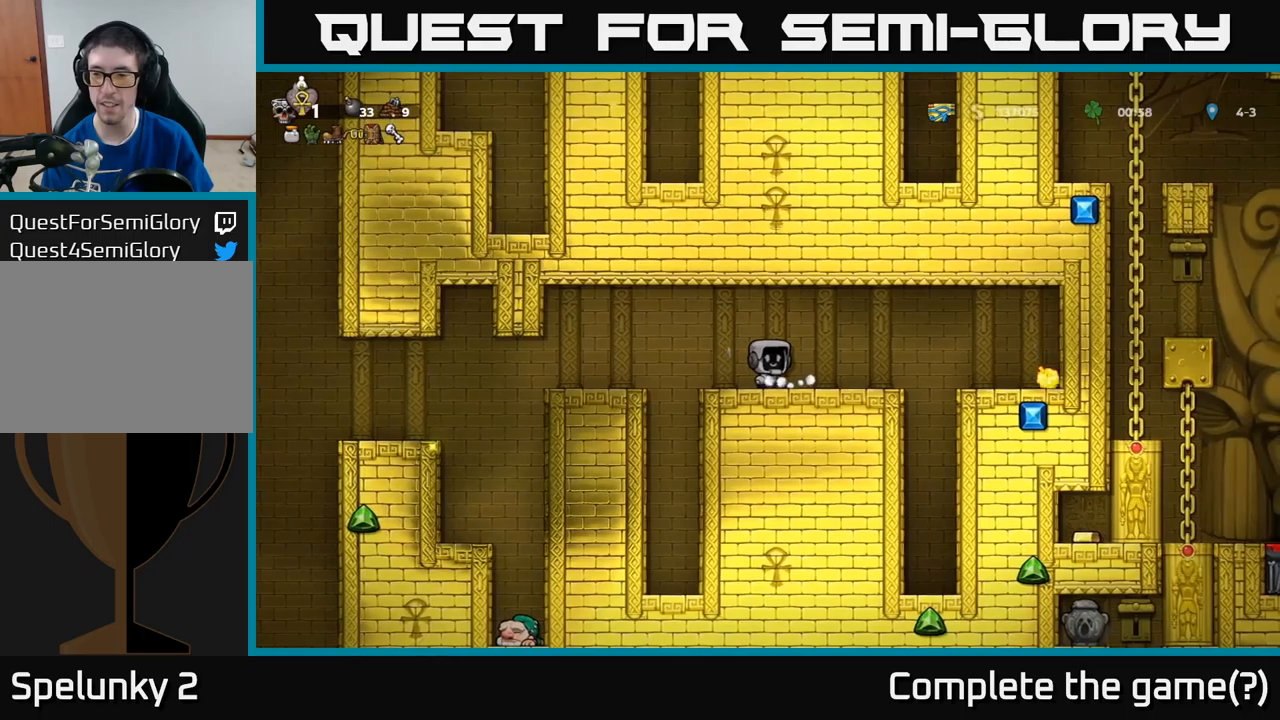
{"buttons": [], "left_stick": "center", "events": []}